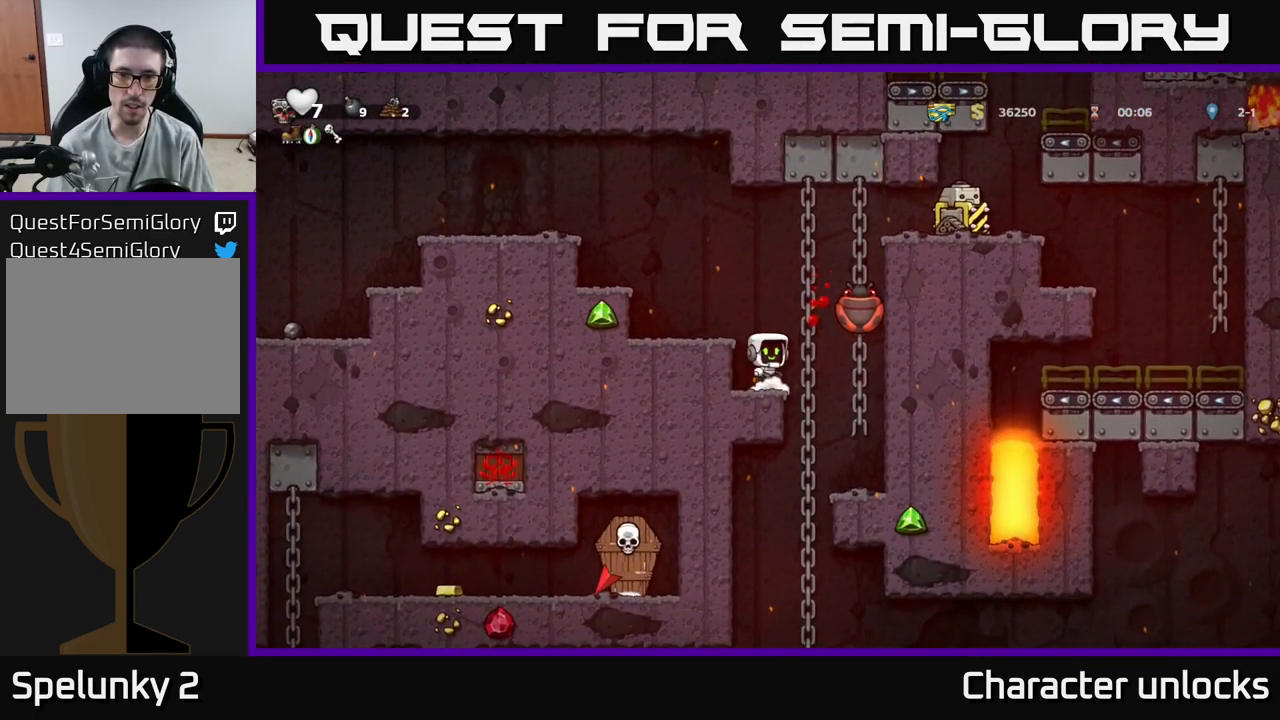
Gameplay with a controller (Xbox layout); each line is a JSON object with the inputs held at the frame after it. "events" lists button and stick changes between this image and that frame as [ms after this image, input, new state], when the widget could be followed in between. Not read: left_stick right_stick.
{"buttons": [], "events": [[167, "X", "down"], [333, "DPAD_RIGHT", "up"], [350, "X", "up"], [483, "A", "up"]]}
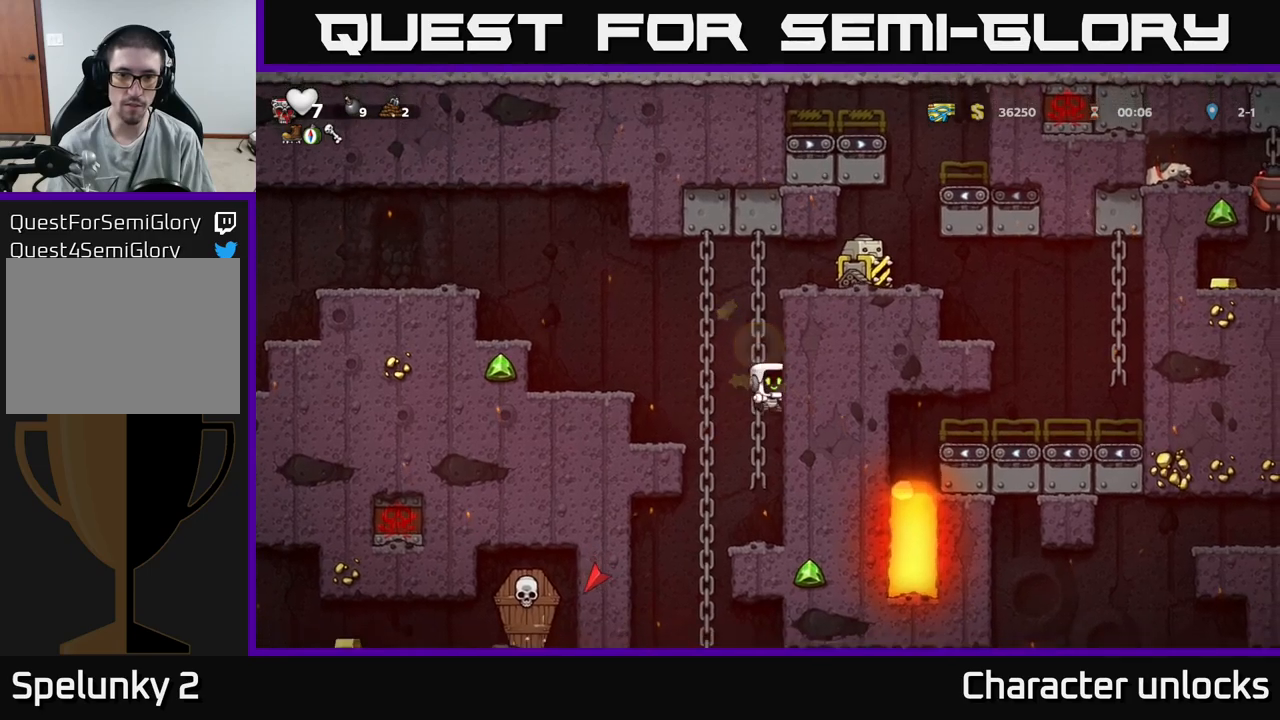
{"buttons": [], "events": []}
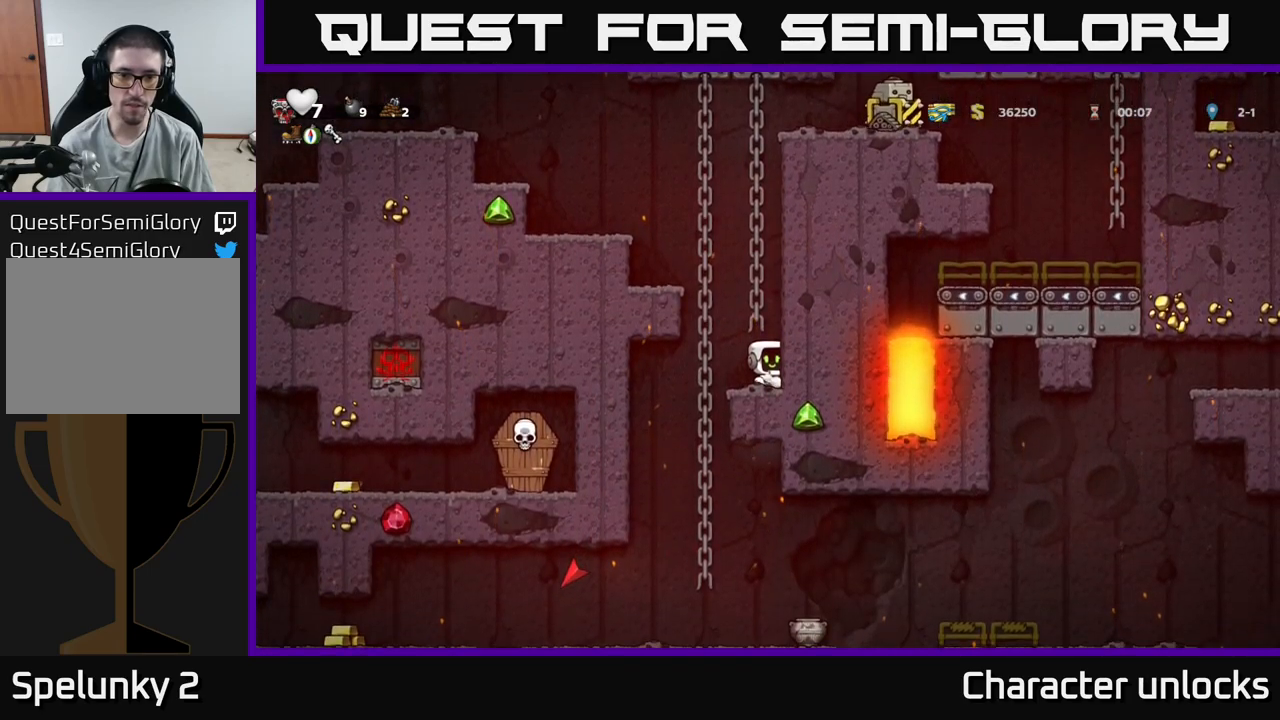
{"buttons": ["DPAD_UP"], "events": [[17, "A", "down"], [84, "DPAD_LEFT", "down"], [217, "DPAD_UP", "down"], [300, "A", "up"], [300, "DPAD_LEFT", "up"]]}
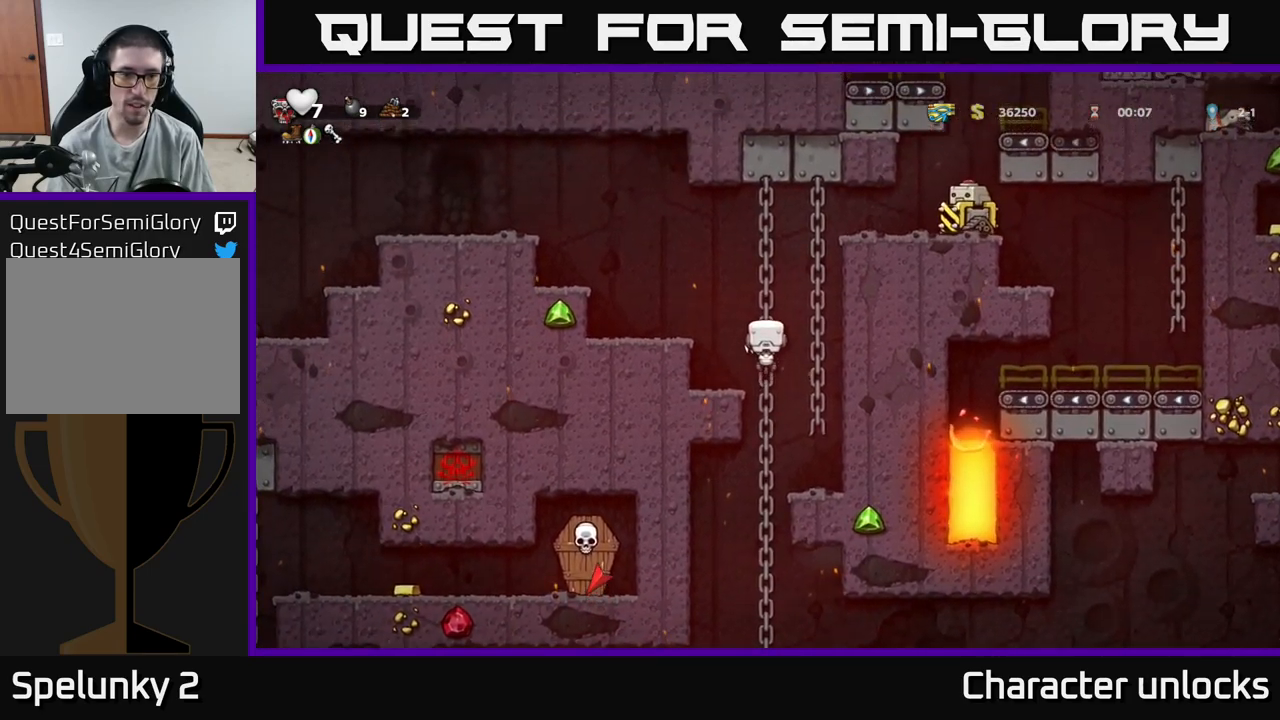
{"buttons": [], "events": [[17, "DPAD_LEFT", "down"], [50, "A", "down"], [67, "DPAD_UP", "up"], [384, "A", "up"], [450, "DPAD_LEFT", "up"]]}
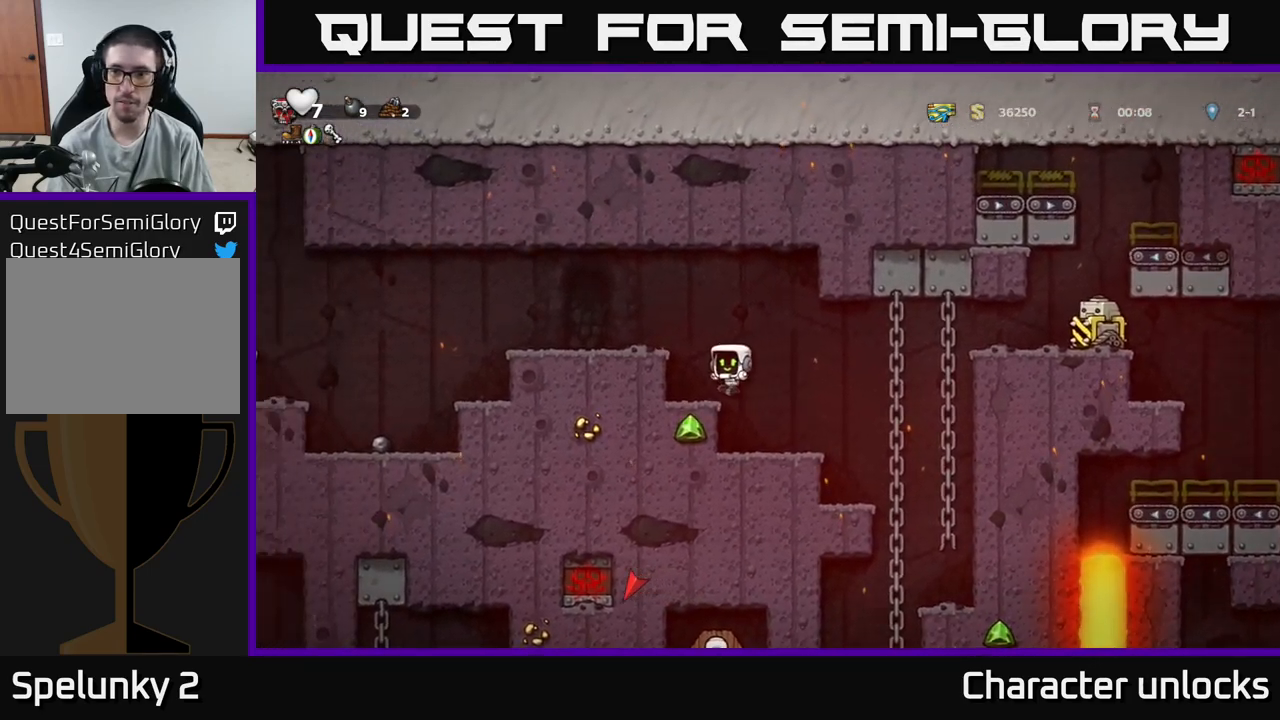
{"buttons": ["DPAD_RIGHT"], "events": [[184, "DPAD_RIGHT", "down"], [250, "A", "down"], [317, "A", "up"]]}
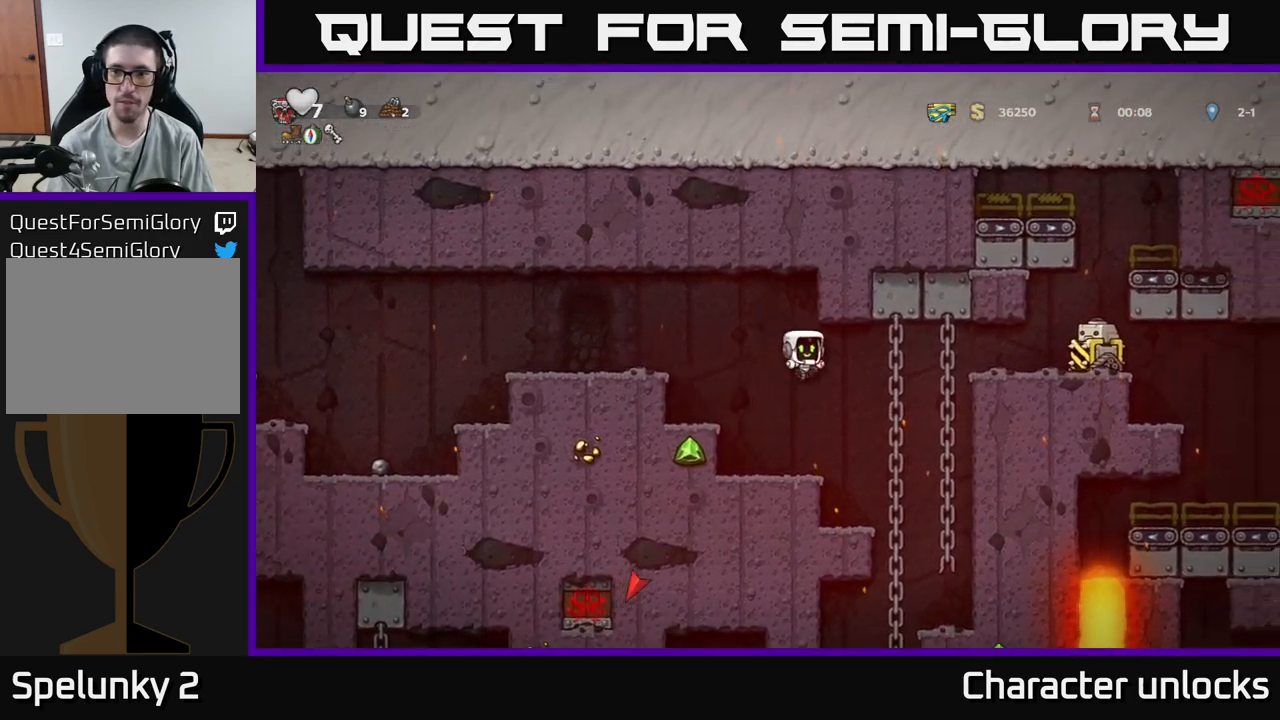
{"buttons": [], "events": [[150, "DPAD_UP", "down"], [267, "DPAD_UP", "up"], [300, "DPAD_RIGHT", "up"]]}
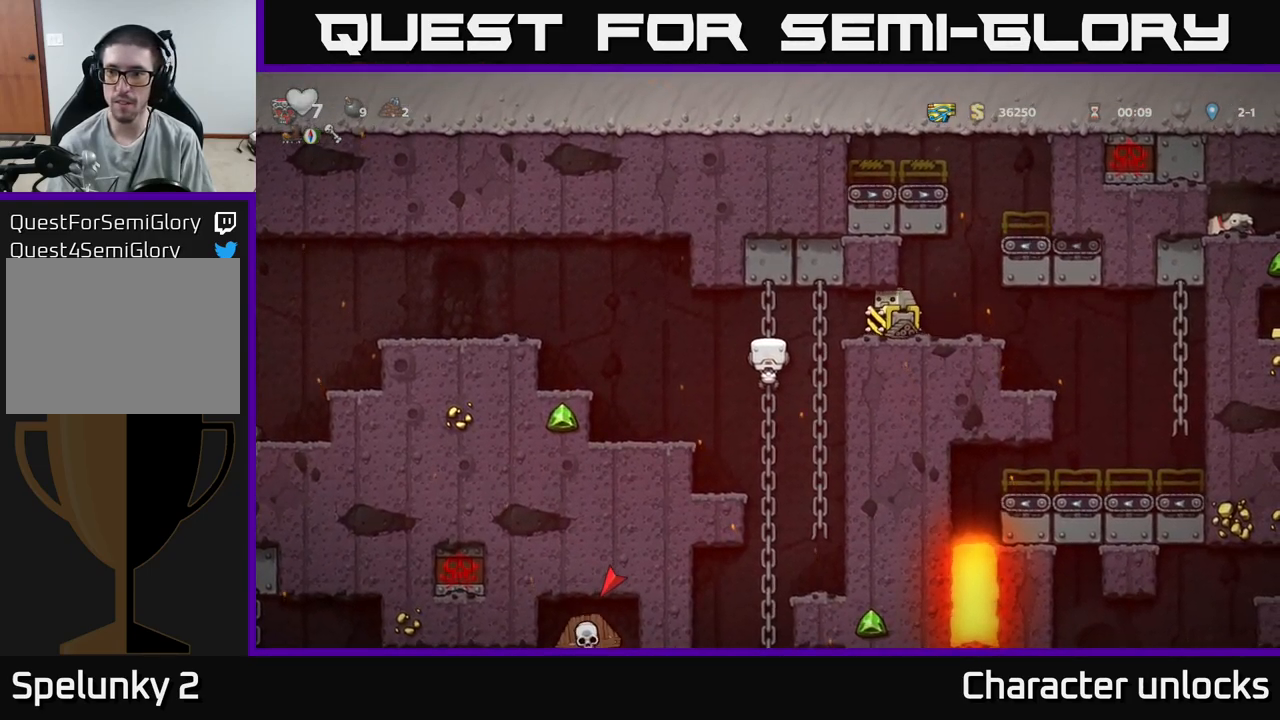
{"buttons": [], "events": [[17, "DPAD_DOWN", "down"], [67, "A", "down"], [117, "DPAD_RIGHT", "down"], [134, "A", "up"], [150, "DPAD_DOWN", "up"], [467, "DPAD_RIGHT", "up"]]}
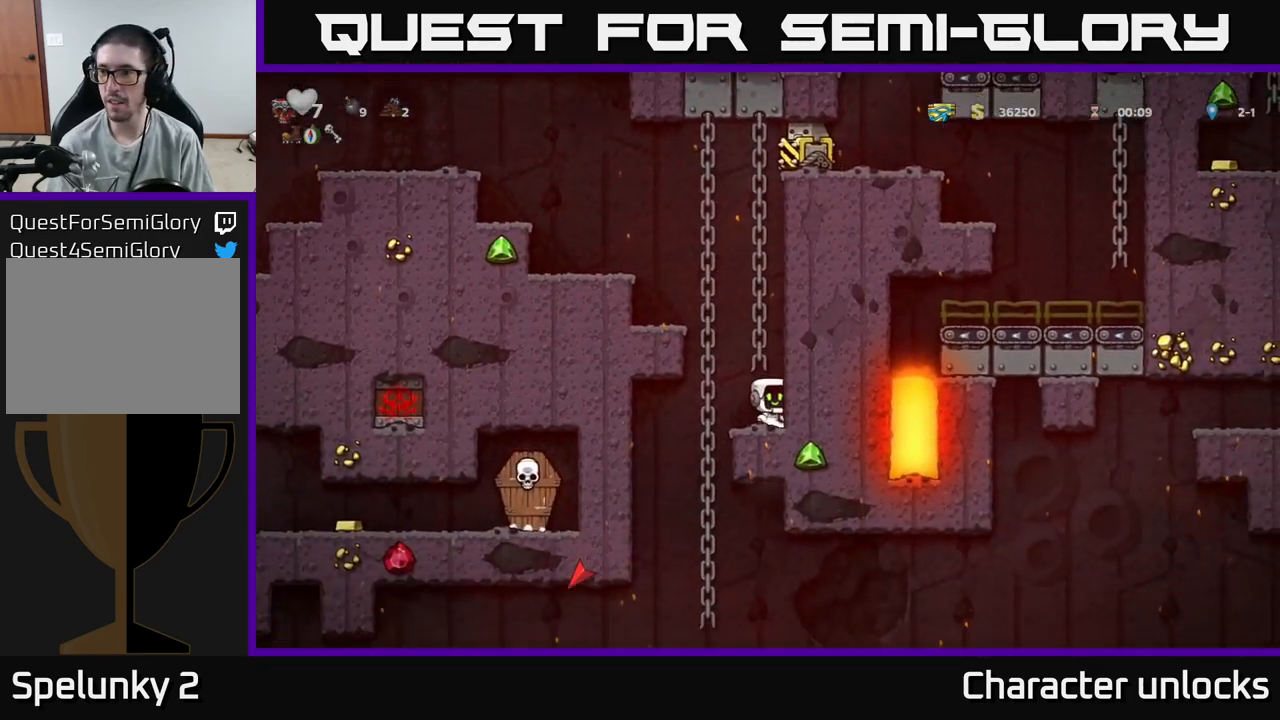
{"buttons": ["DPAD_DOWN"], "events": [[217, "DPAD_DOWN", "down"]]}
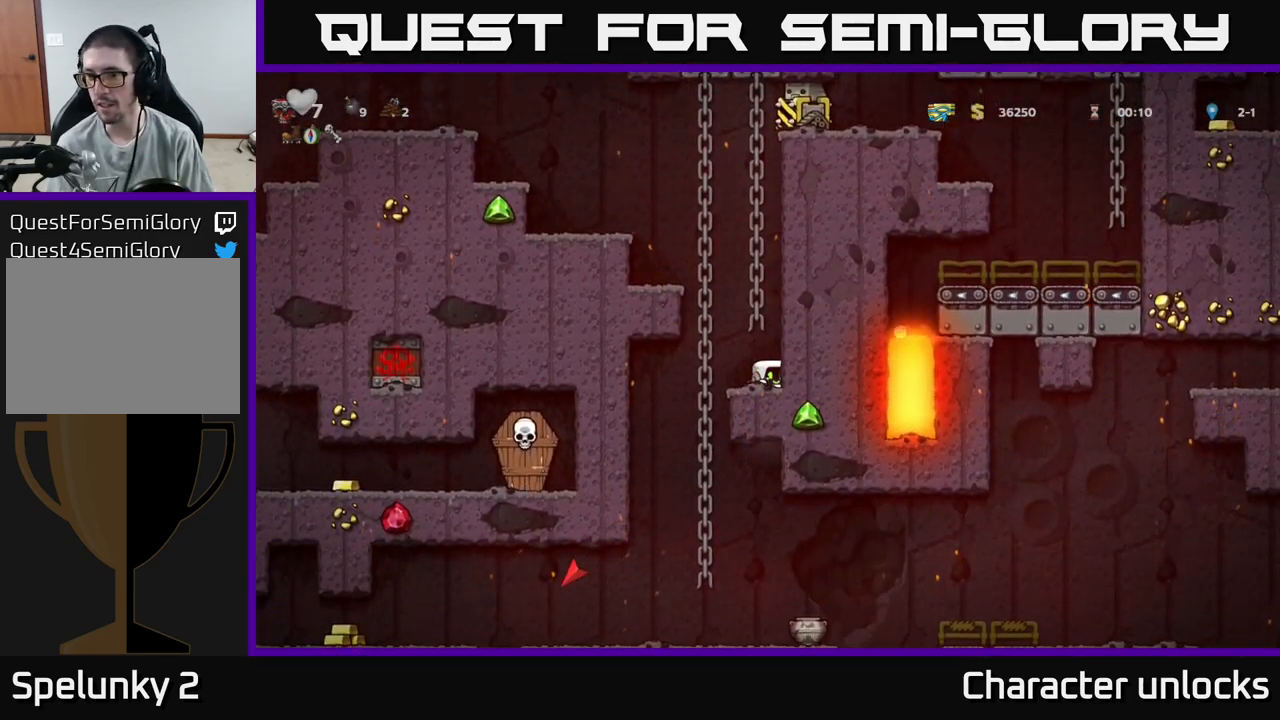
{"buttons": ["DPAD_DOWN"], "events": []}
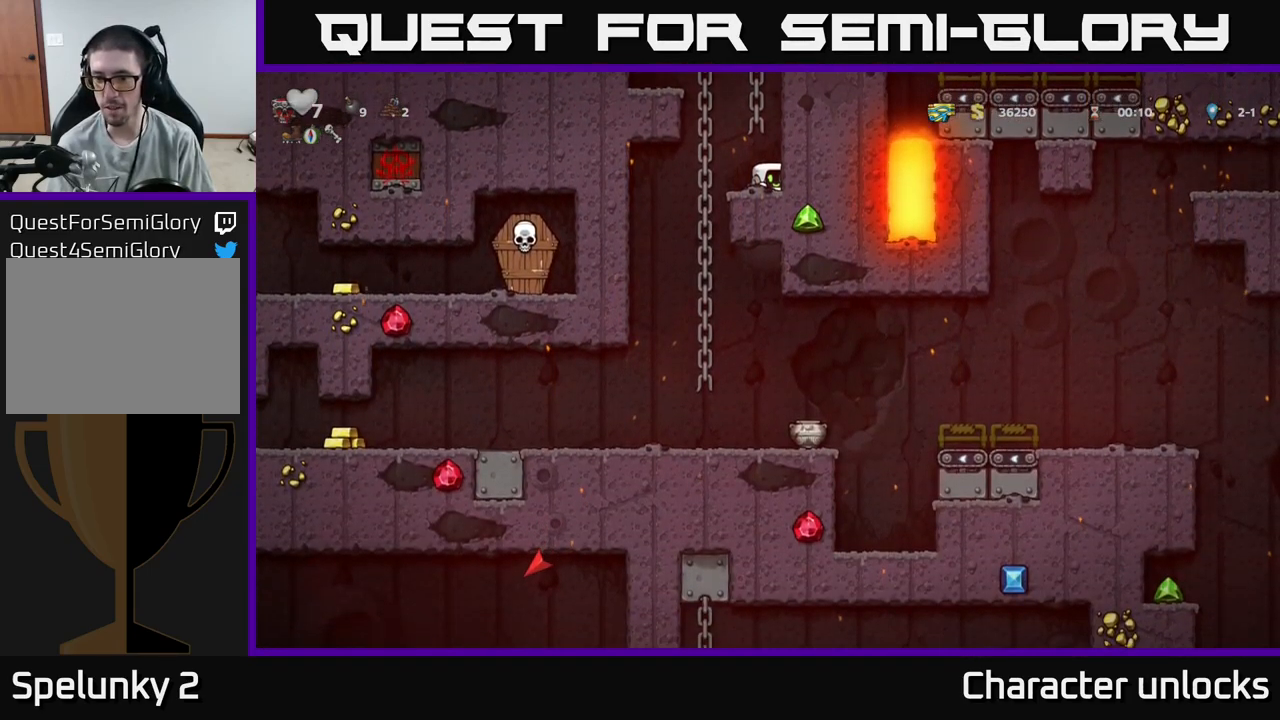
{"buttons": ["A", "DPAD_UP", "DPAD_LEFT"], "events": [[267, "DPAD_DOWN", "up"], [417, "A", "down"], [417, "DPAD_LEFT", "down"], [500, "DPAD_UP", "down"]]}
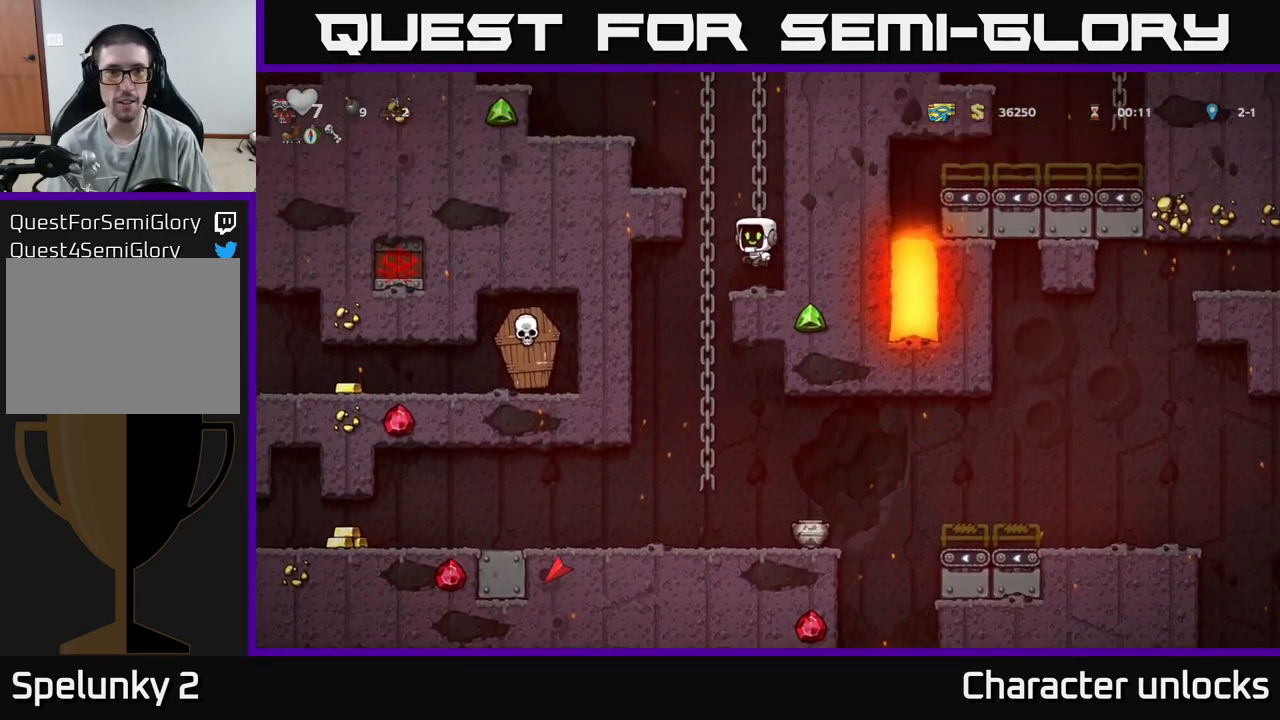
{"buttons": ["DPAD_UP", "DPAD_LEFT"], "events": [[50, "DPAD_LEFT", "up"], [100, "A", "up"], [467, "DPAD_LEFT", "down"]]}
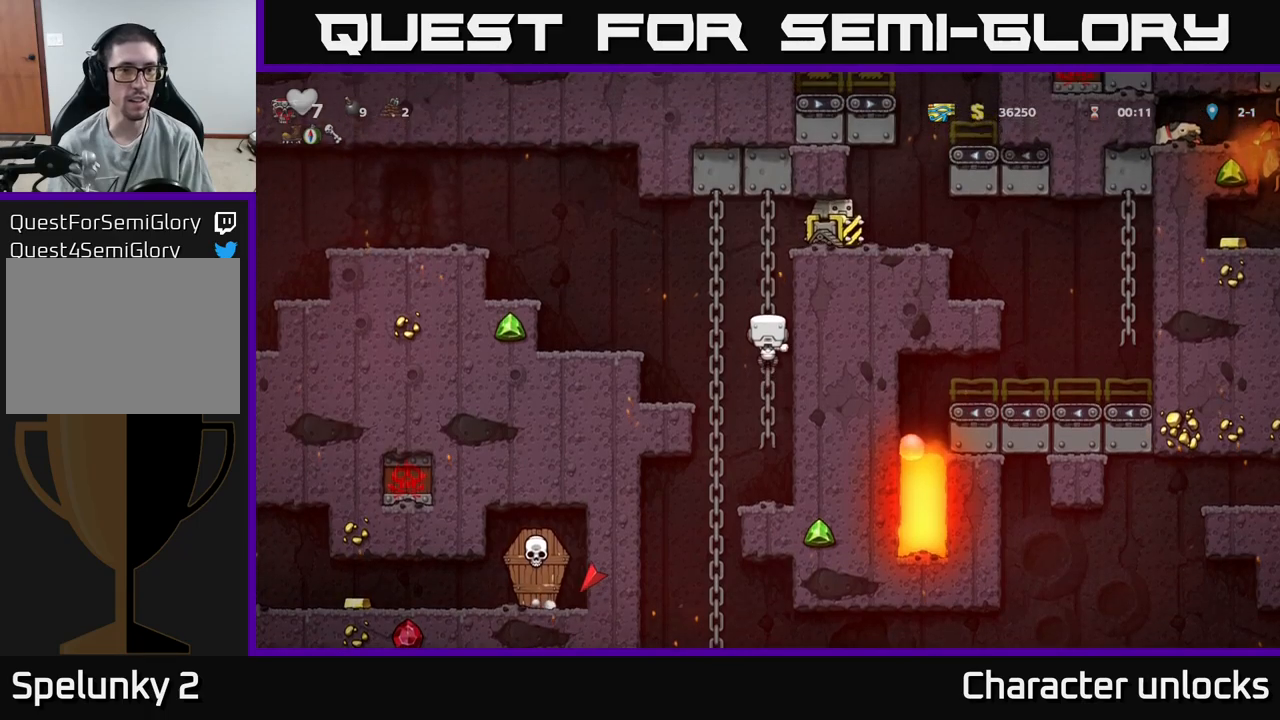
{"buttons": ["DPAD_LEFT"], "events": [[17, "A", "down"], [17, "DPAD_UP", "up"], [417, "A", "up"]]}
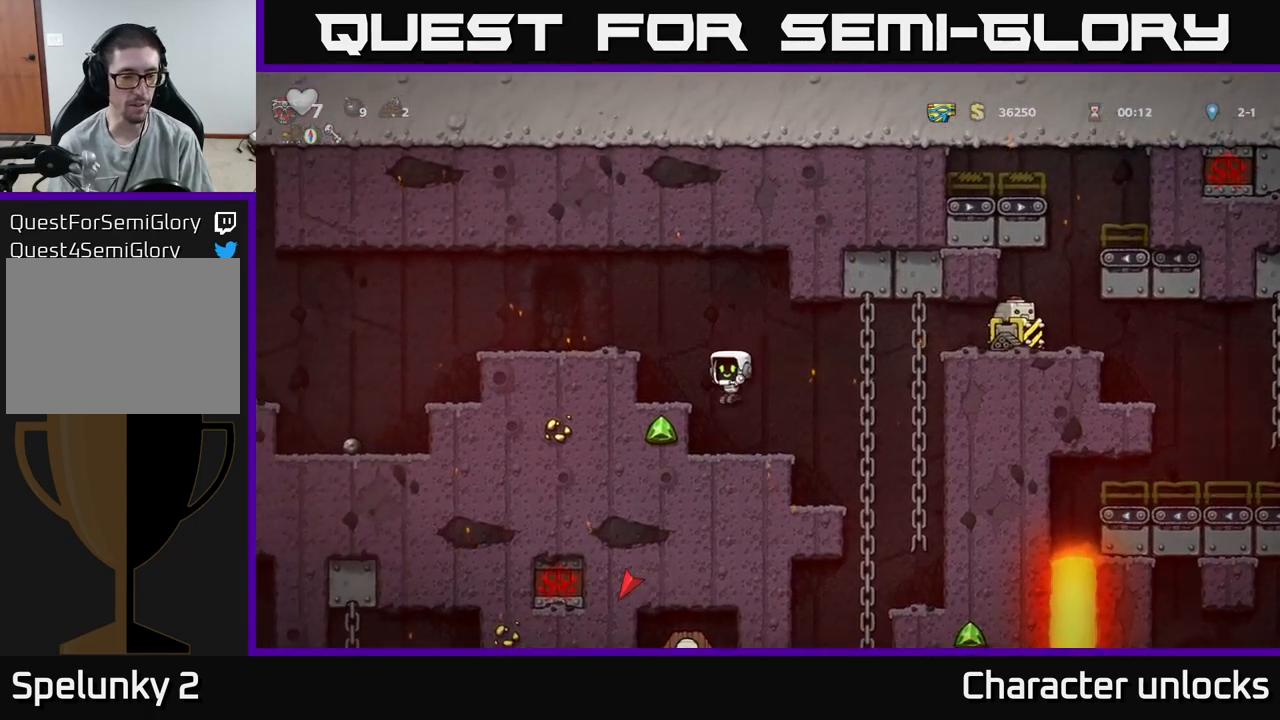
{"buttons": ["DPAD_LEFT"], "events": [[67, "DPAD_LEFT", "up"], [200, "A", "down"], [200, "DPAD_LEFT", "down"], [383, "A", "up"]]}
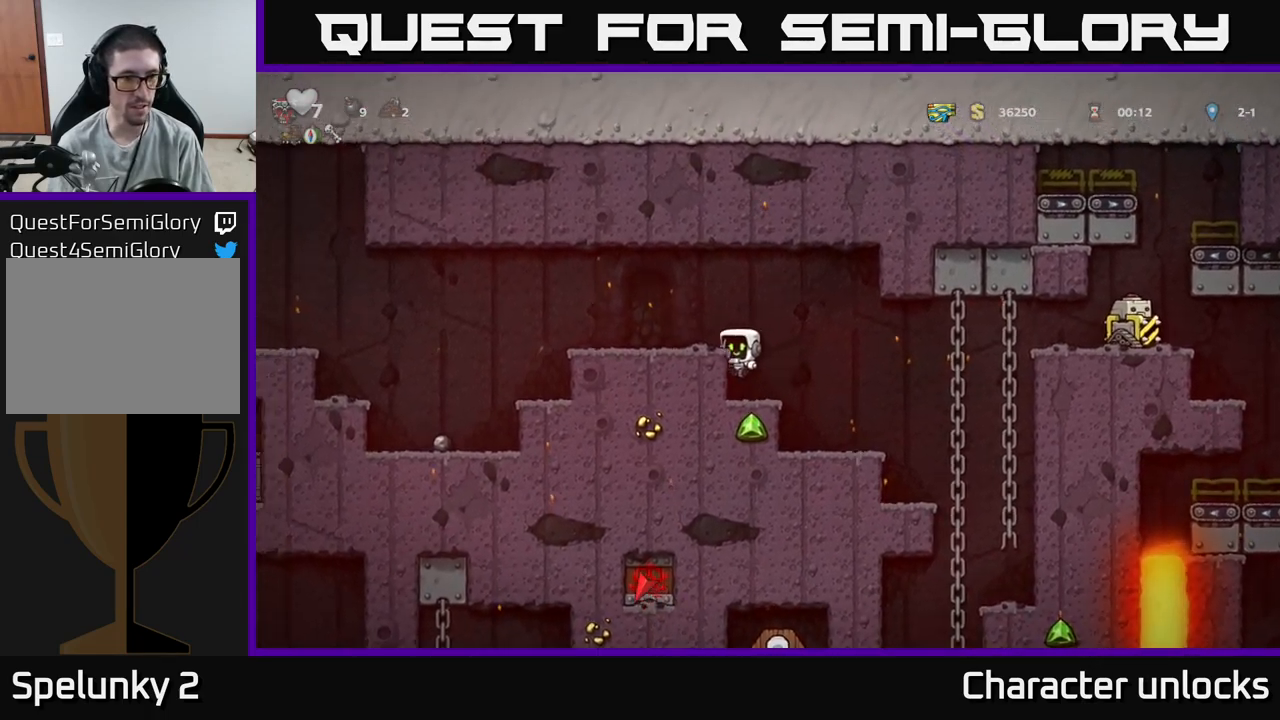
{"buttons": ["DPAD_LEFT"], "events": [[83, "A", "down"], [183, "A", "up"]]}
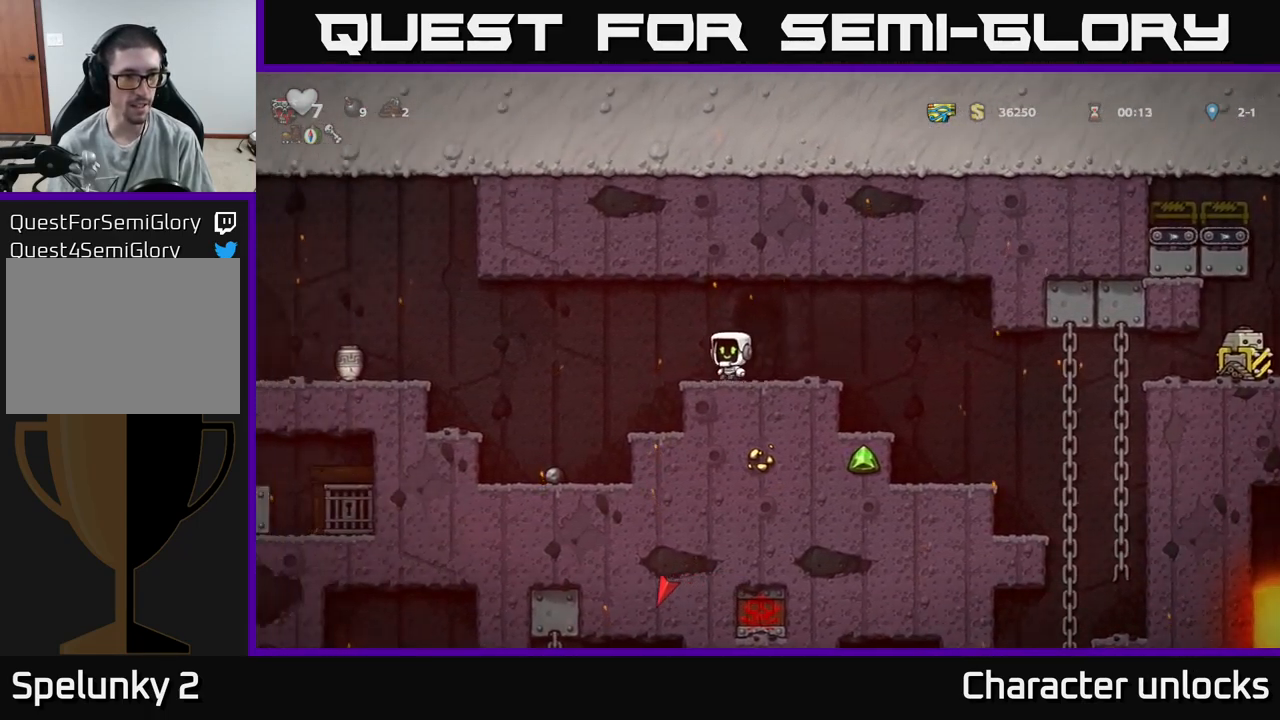
{"buttons": ["DPAD_LEFT"], "events": [[17, "A", "down"], [167, "A", "up"]]}
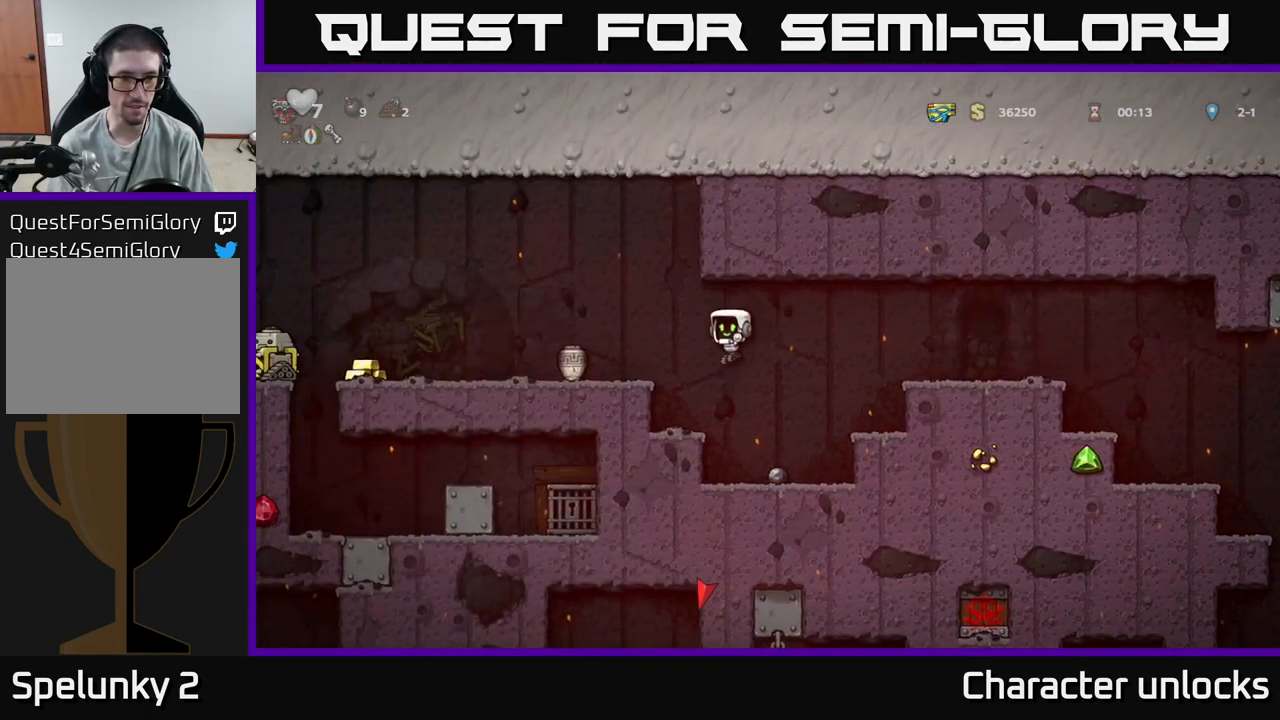
{"buttons": ["DPAD_LEFT"], "events": [[17, "DPAD_LEFT", "up"], [267, "A", "down"], [400, "DPAD_LEFT", "down"], [500, "A", "up"]]}
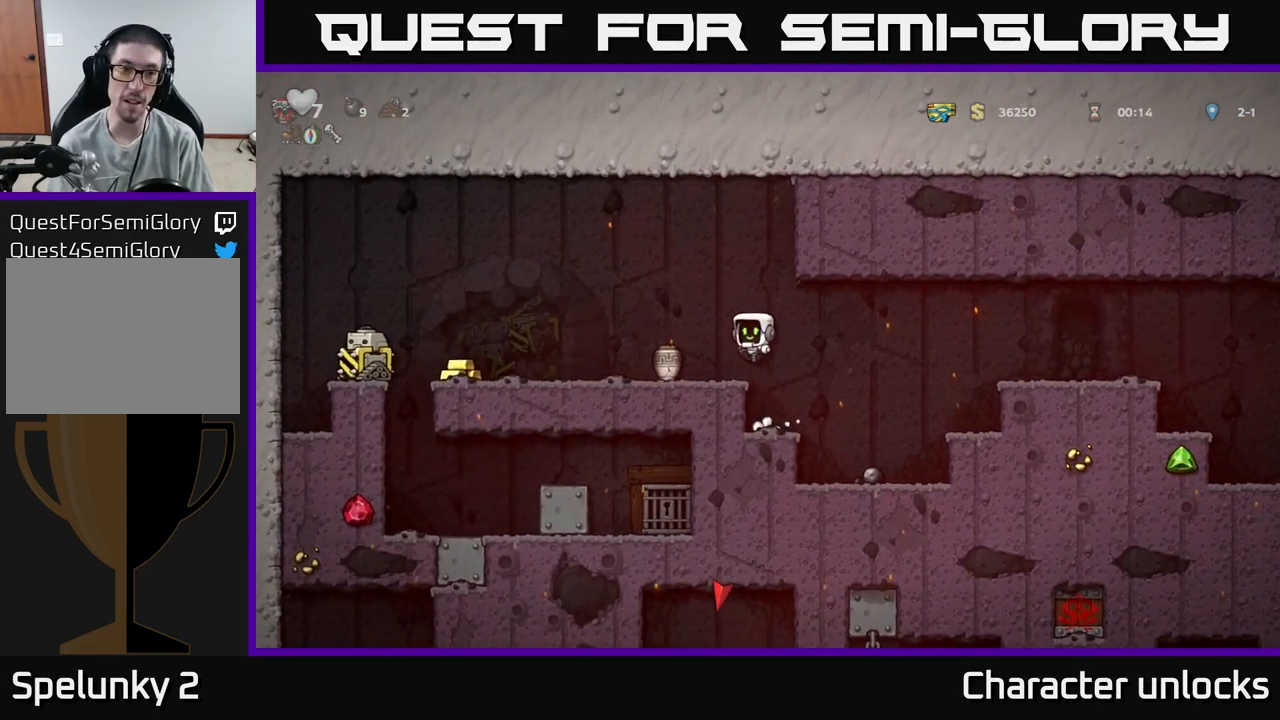
{"buttons": ["DPAD_DOWN"], "events": [[17, "DPAD_LEFT", "up"], [350, "DPAD_DOWN", "down"]]}
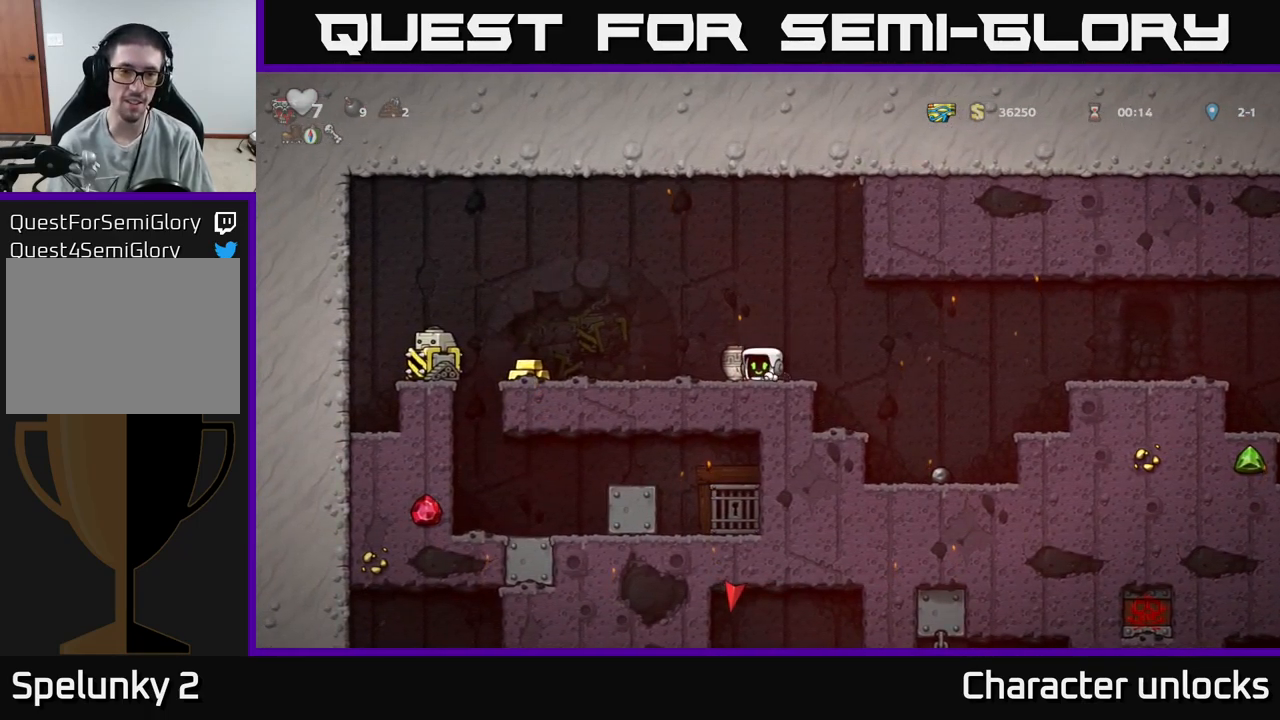
{"buttons": [], "events": [[133, "DPAD_DOWN", "up"], [167, "DPAD_LEFT", "down"], [250, "DPAD_DOWN", "down"], [267, "DPAD_LEFT", "up"], [367, "X", "down"], [433, "DPAD_DOWN", "up"], [467, "X", "up"]]}
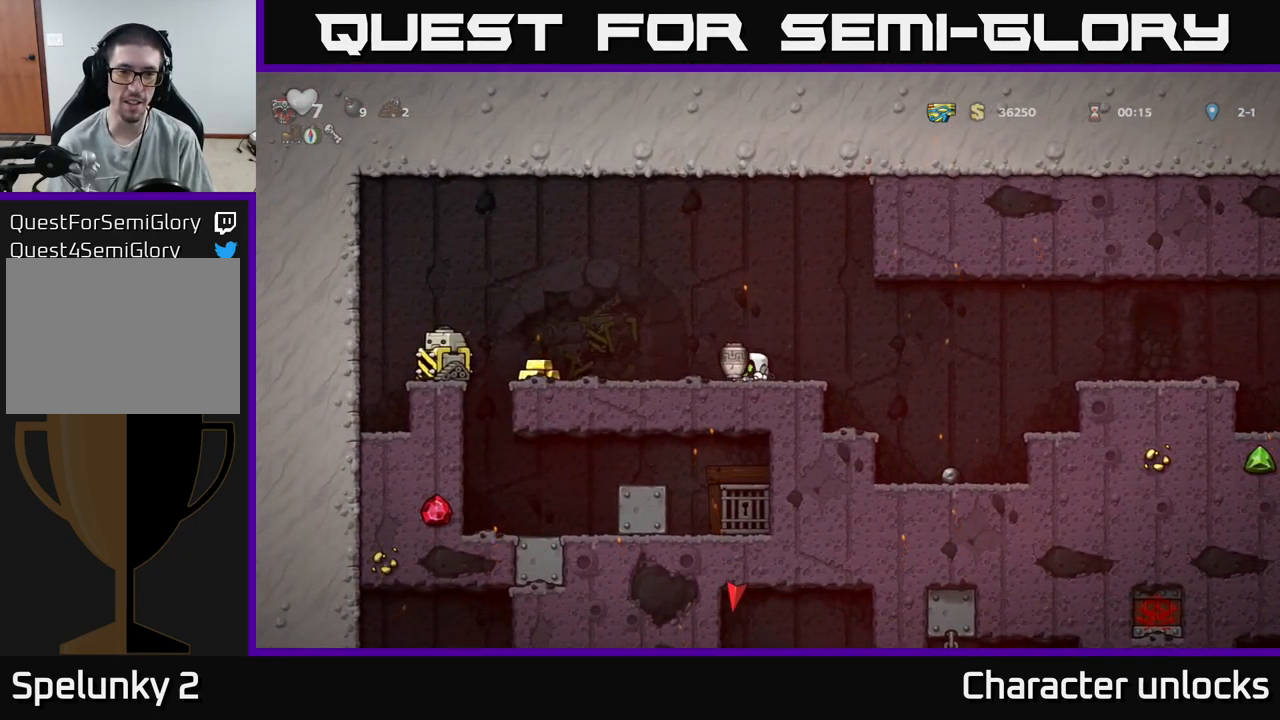
{"buttons": ["DPAD_LEFT"], "events": [[267, "DPAD_LEFT", "down"], [417, "A", "down"], [483, "A", "up"]]}
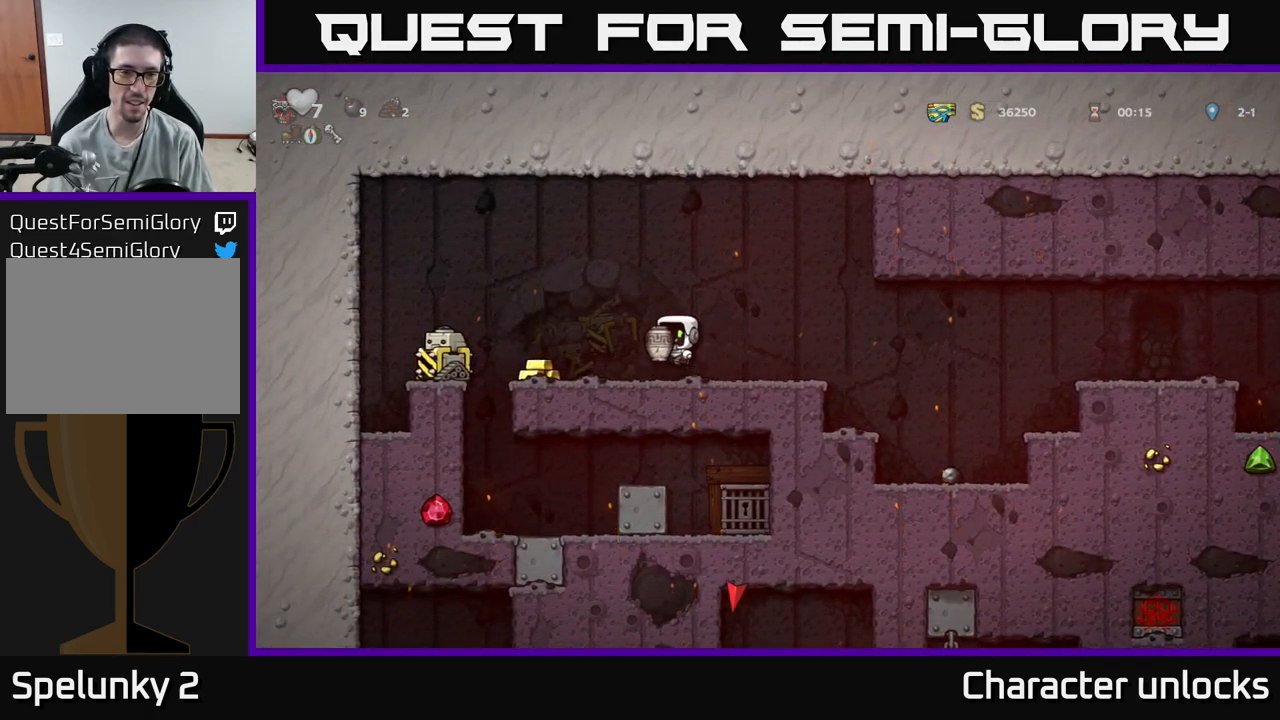
{"buttons": [], "events": [[250, "DPAD_LEFT", "up"], [350, "DPAD_RIGHT", "down"], [483, "DPAD_RIGHT", "up"]]}
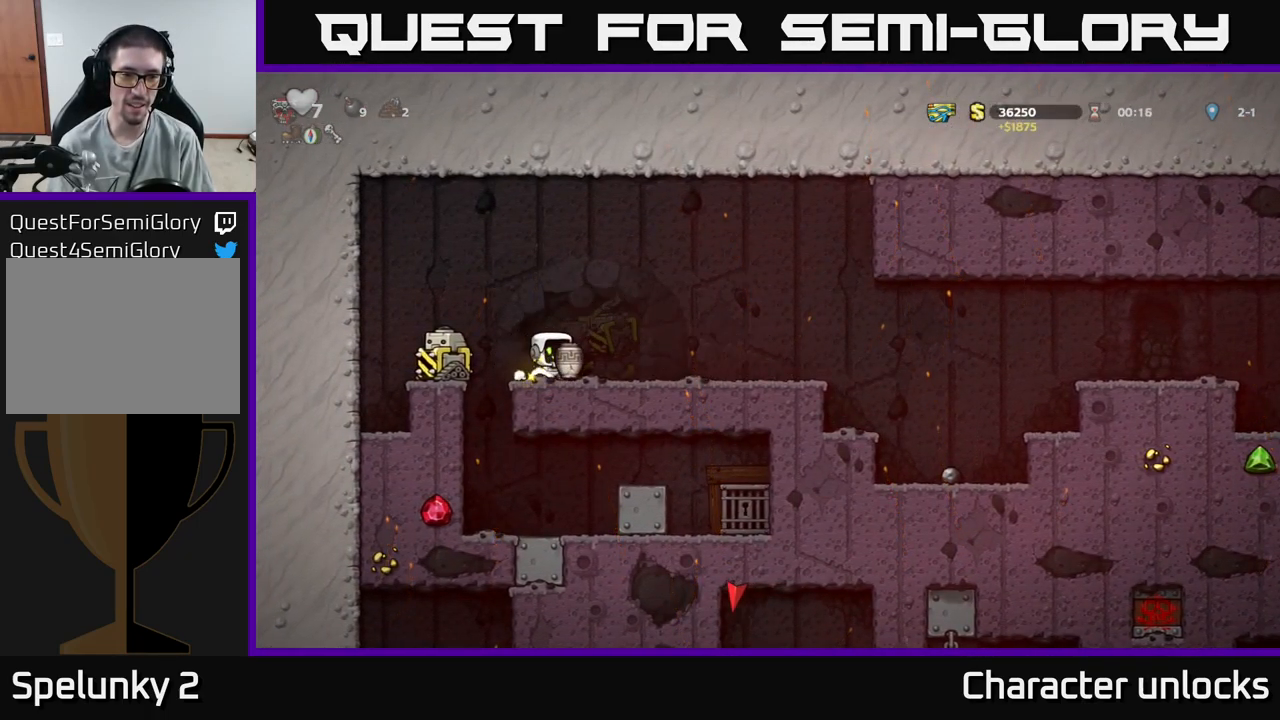
{"buttons": ["A"], "events": [[433, "A", "down"]]}
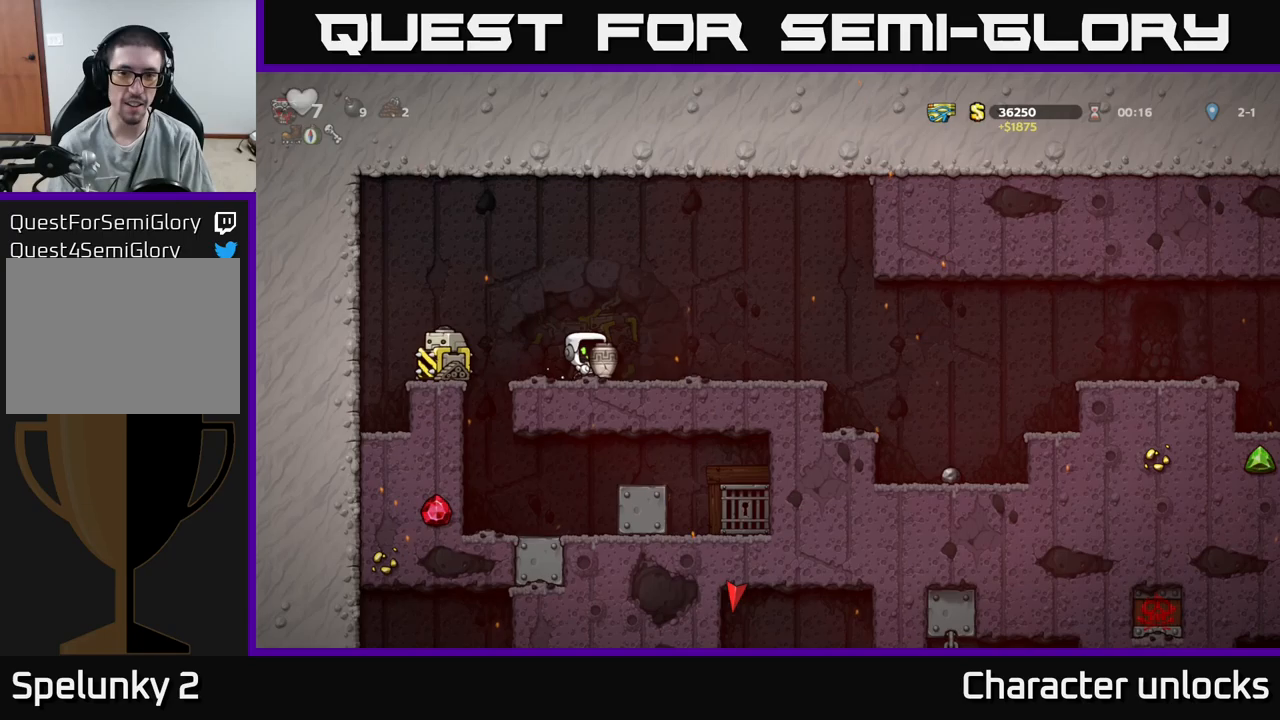
{"buttons": [], "events": [[67, "X", "down"], [100, "A", "up"], [117, "X", "up"]]}
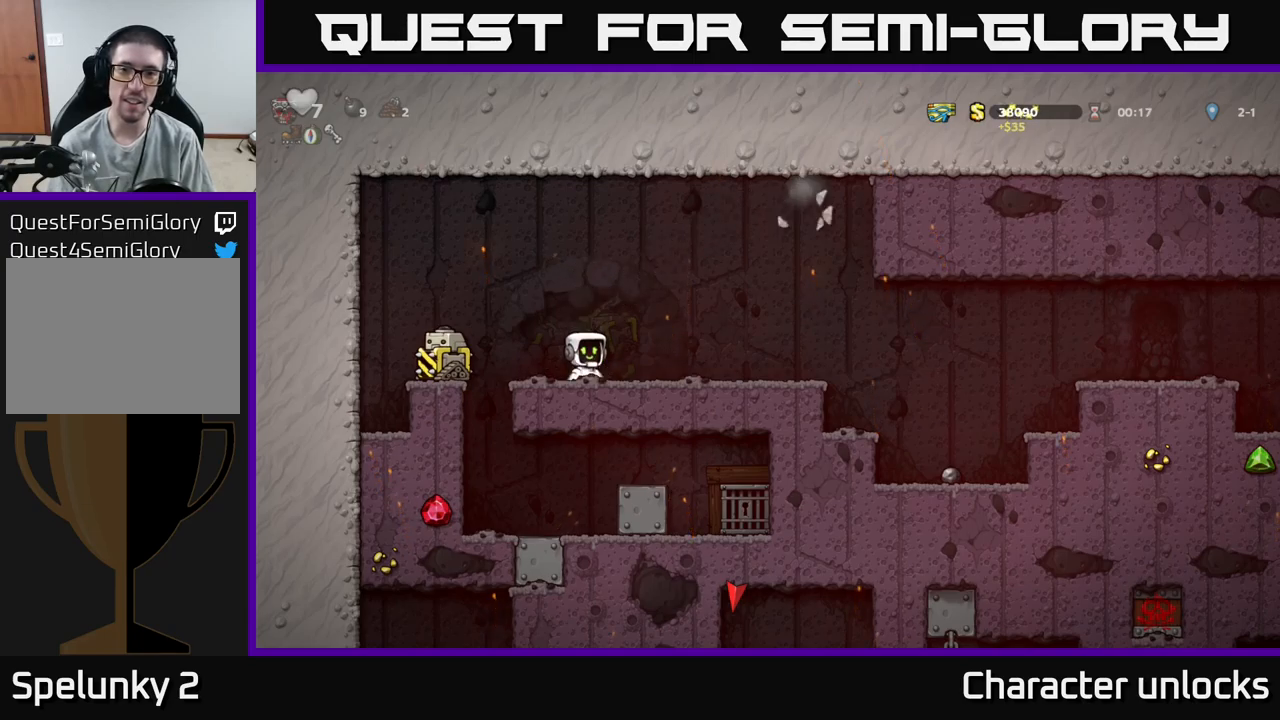
{"buttons": ["DPAD_LEFT"], "events": [[300, "DPAD_RIGHT", "down"], [417, "DPAD_RIGHT", "up"], [467, "DPAD_LEFT", "down"]]}
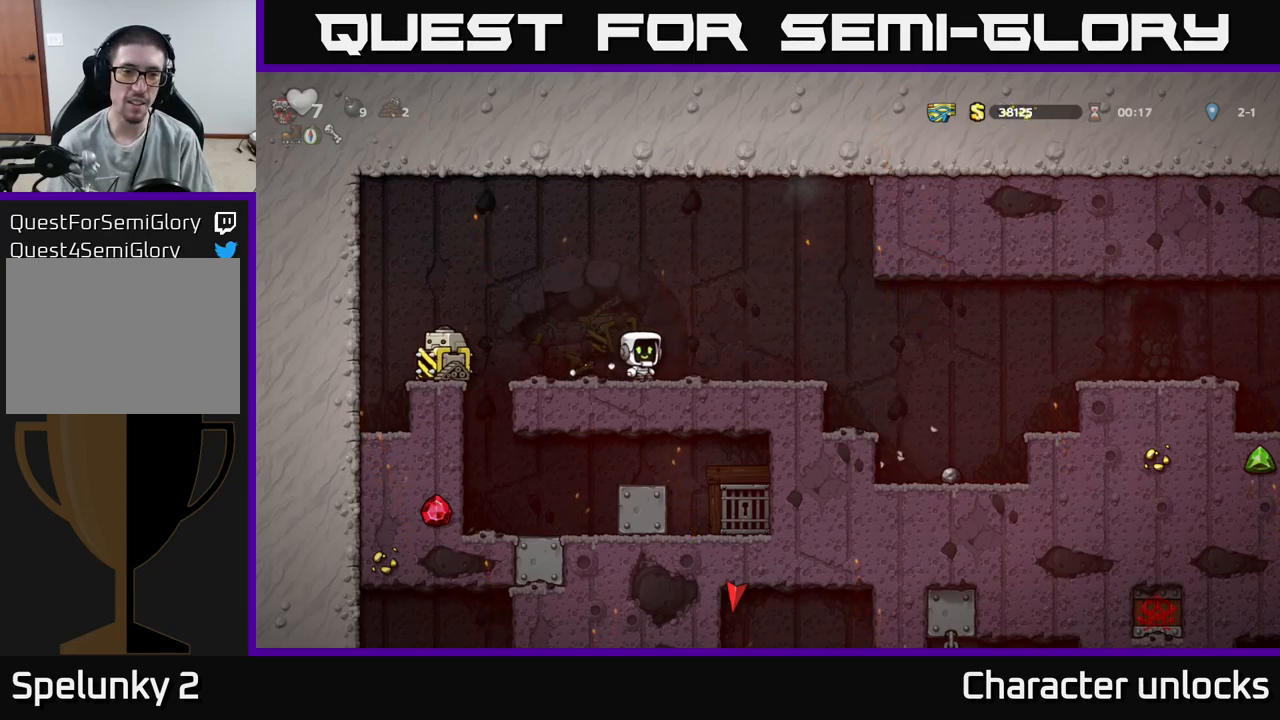
{"buttons": [], "events": [[300, "DPAD_LEFT", "up"]]}
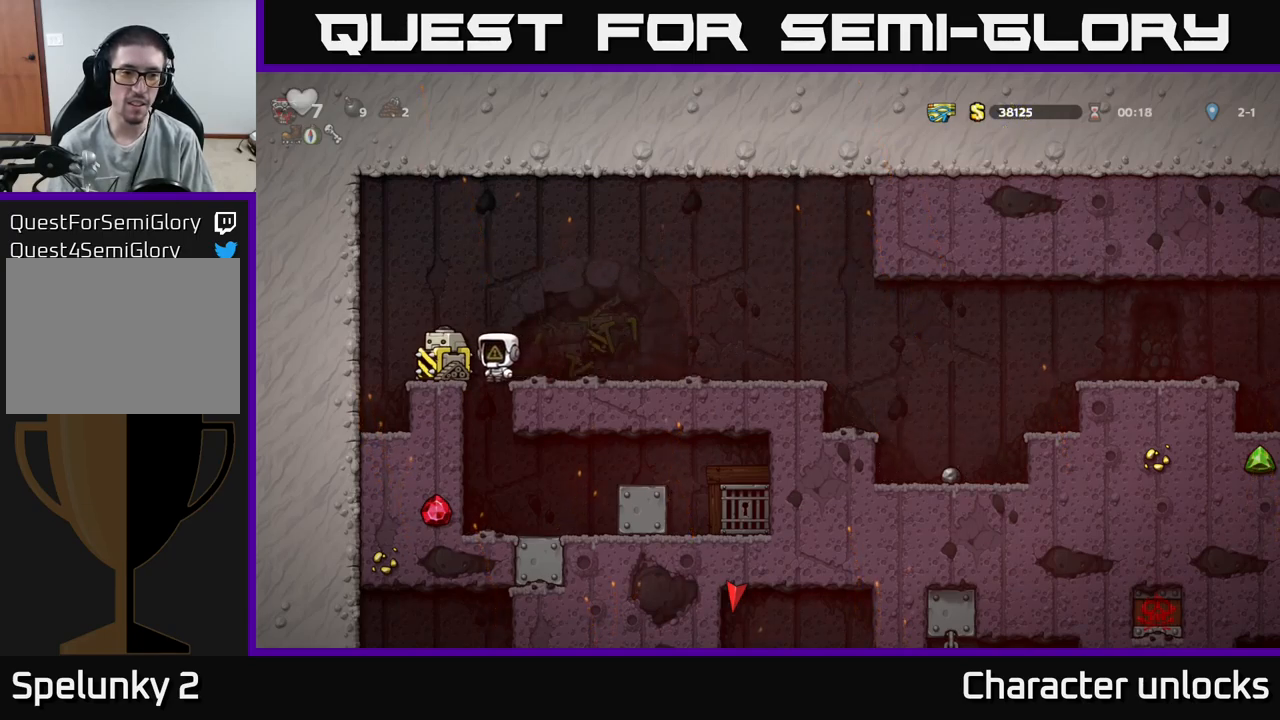
{"buttons": ["DPAD_RIGHT"], "events": [[484, "DPAD_RIGHT", "down"]]}
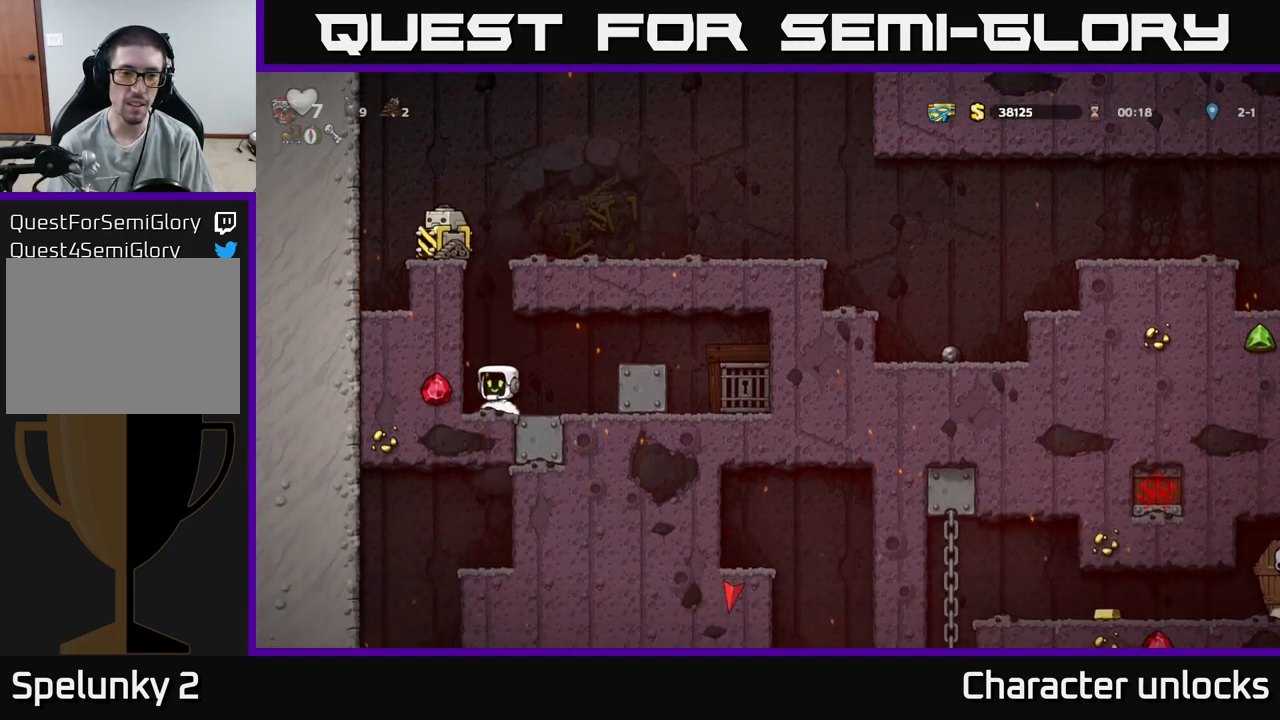
{"buttons": ["DPAD_RIGHT"], "events": [[100, "A", "down"], [317, "A", "up"]]}
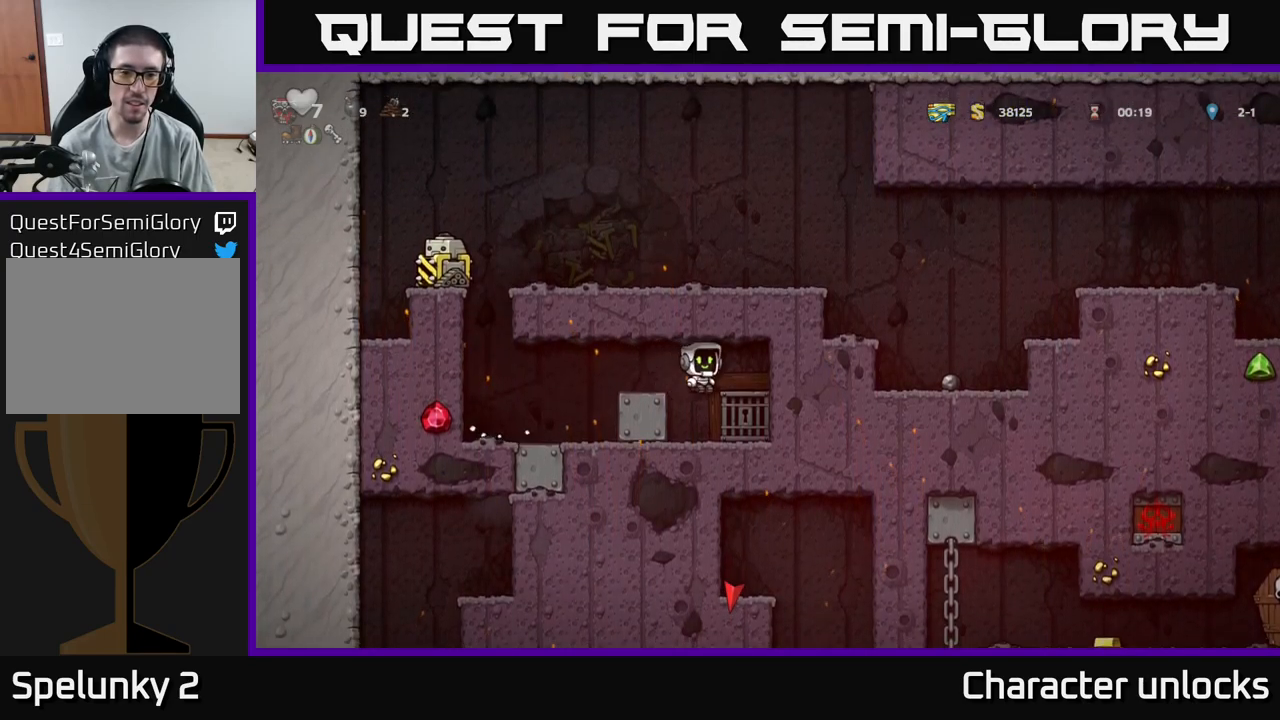
{"buttons": ["L2"], "events": [[34, "DPAD_RIGHT", "up"], [184, "L2", "down"], [267, "L2", "up"], [367, "L2", "down"], [400, "L2", "up"], [484, "L2", "down"]]}